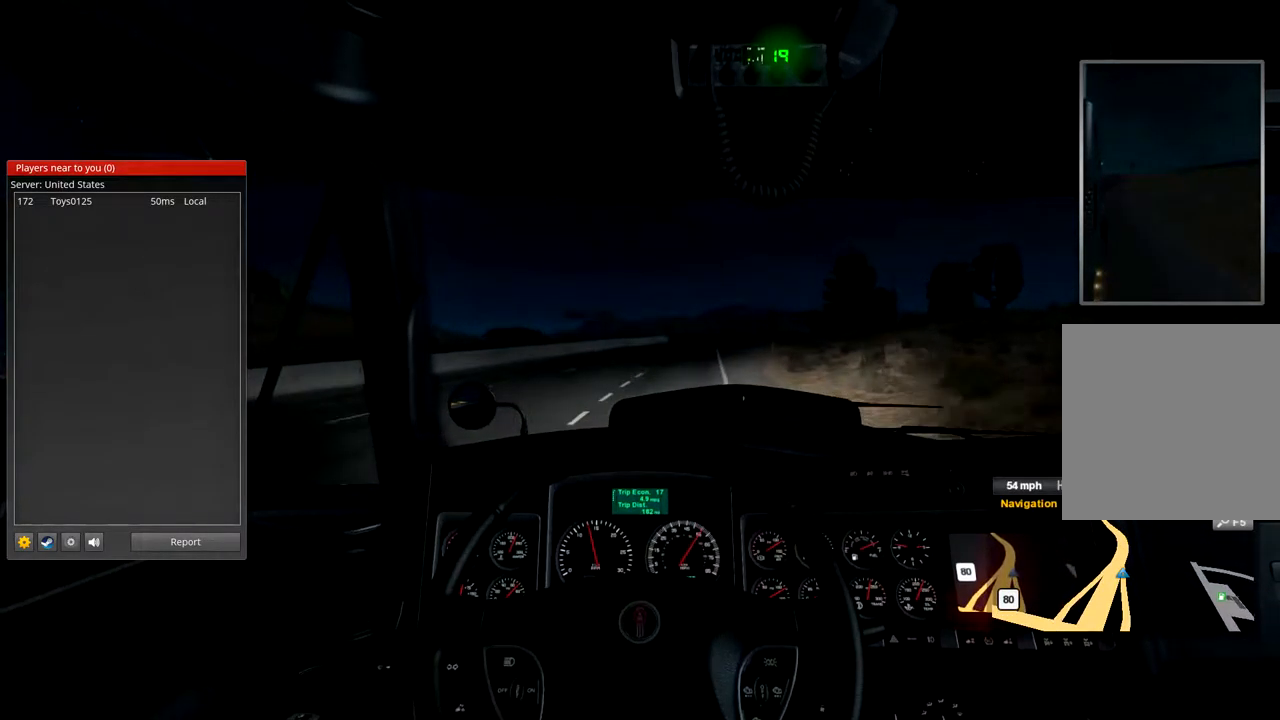
Gameplay with a controller (Xbox layout); each line is a JSON object with the inputs held at the frame after it (dt_ms = milliseconds from this image to that frame). "events" lists button and stick changes between this image and that frame as [ms after this image, input, new state], when the widget could be followed in between. Not read: X.
{"dt_ms": 500, "buttons": ["R2"], "left_stick": "center", "right_stick": "center", "events": []}
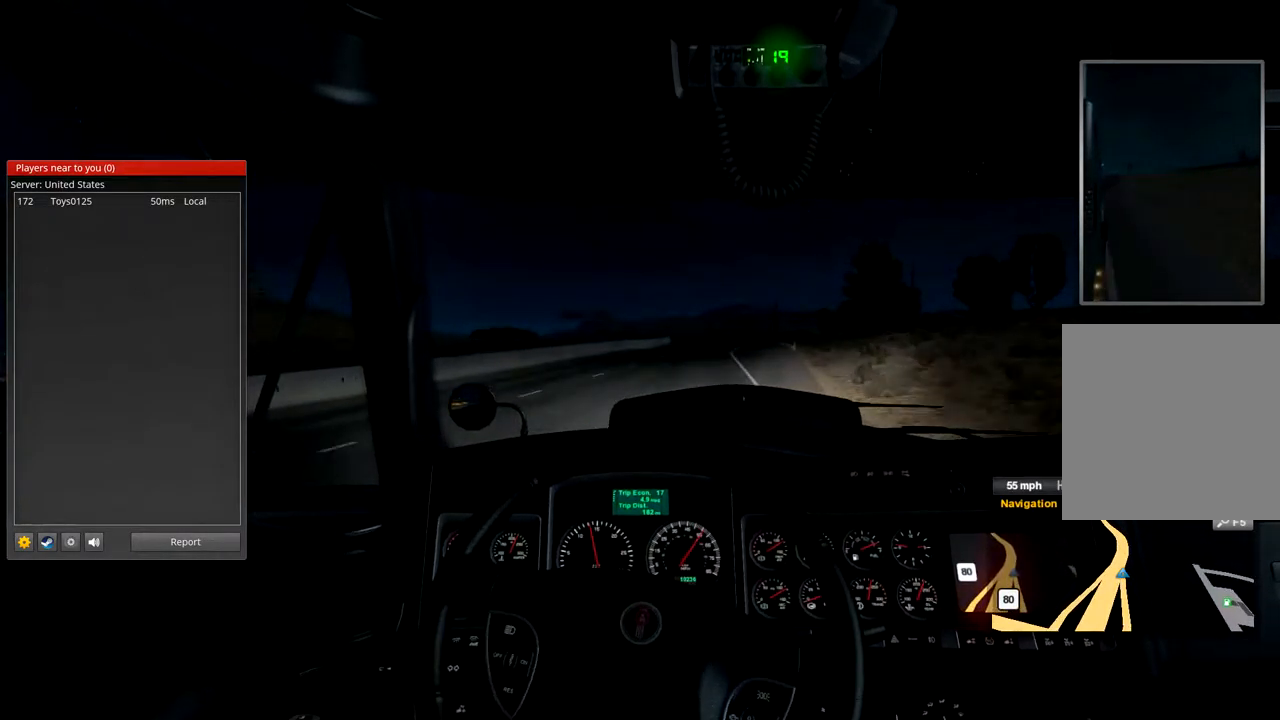
{"dt_ms": 500, "buttons": ["R2"], "left_stick": "center", "right_stick": "center", "events": []}
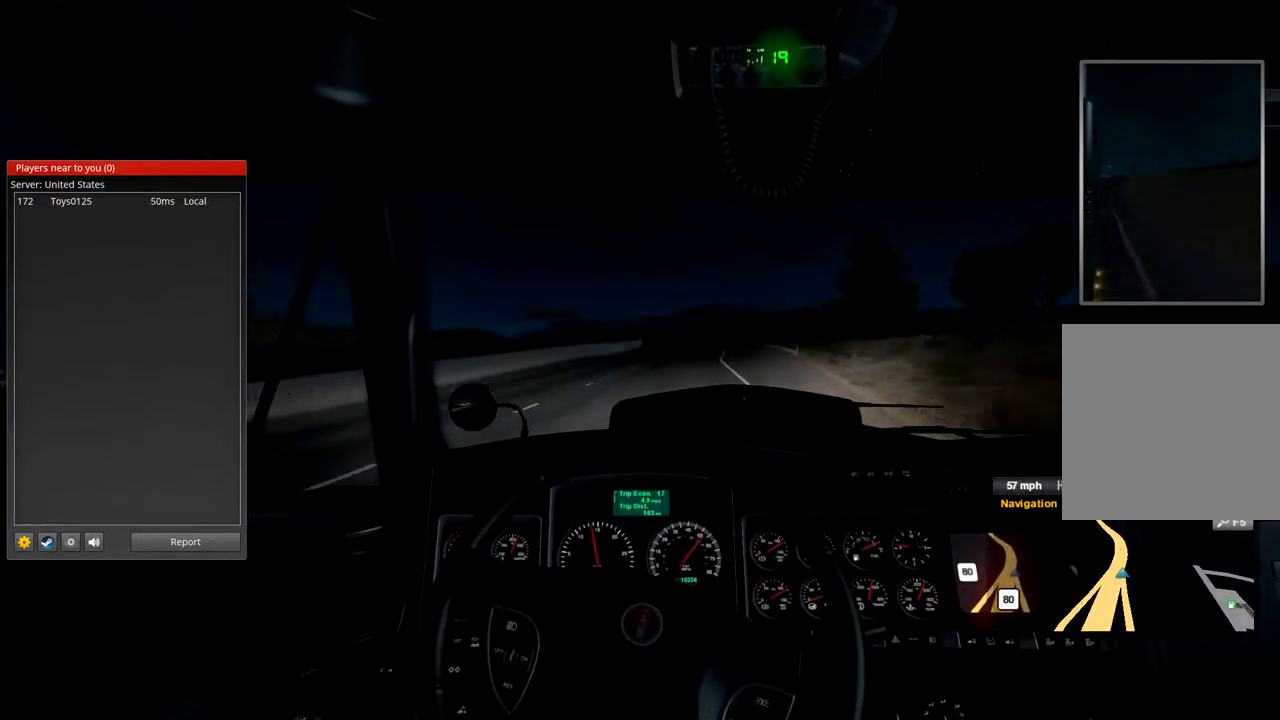
{"dt_ms": 500, "buttons": ["R2"], "left_stick": "center", "right_stick": "center", "events": []}
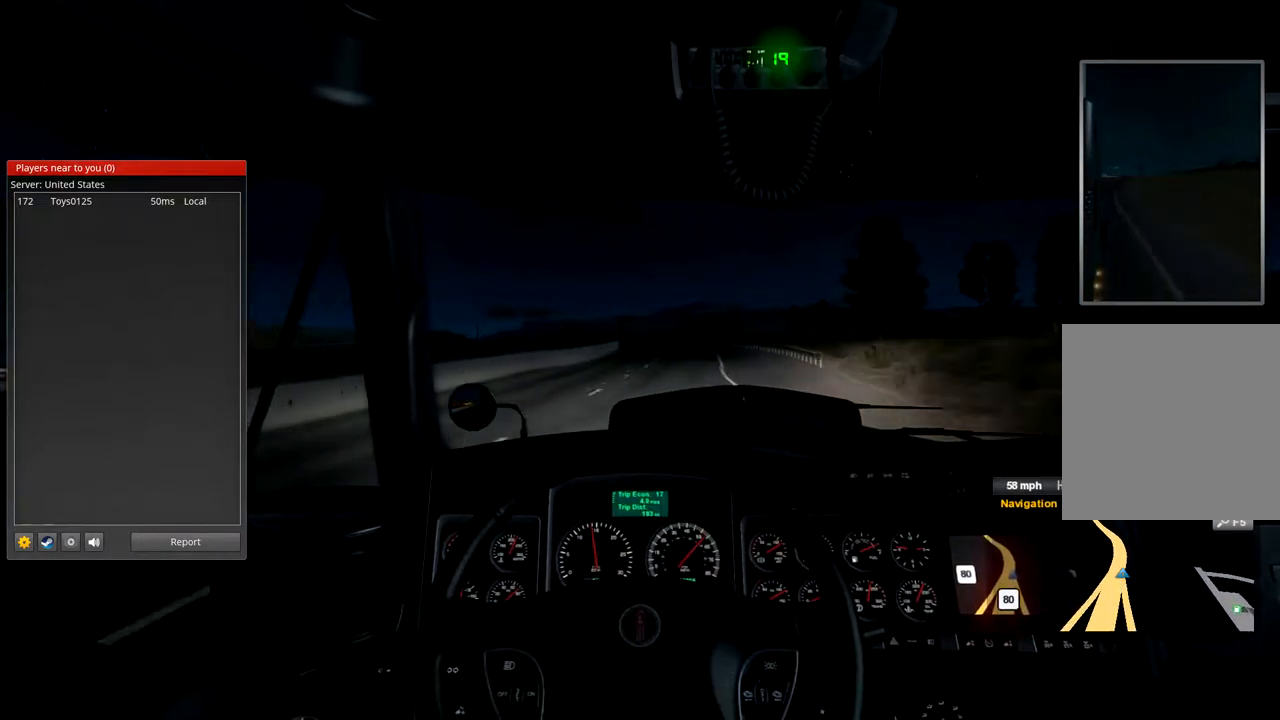
{"dt_ms": 500, "buttons": ["R2"], "left_stick": "center", "right_stick": "center", "events": []}
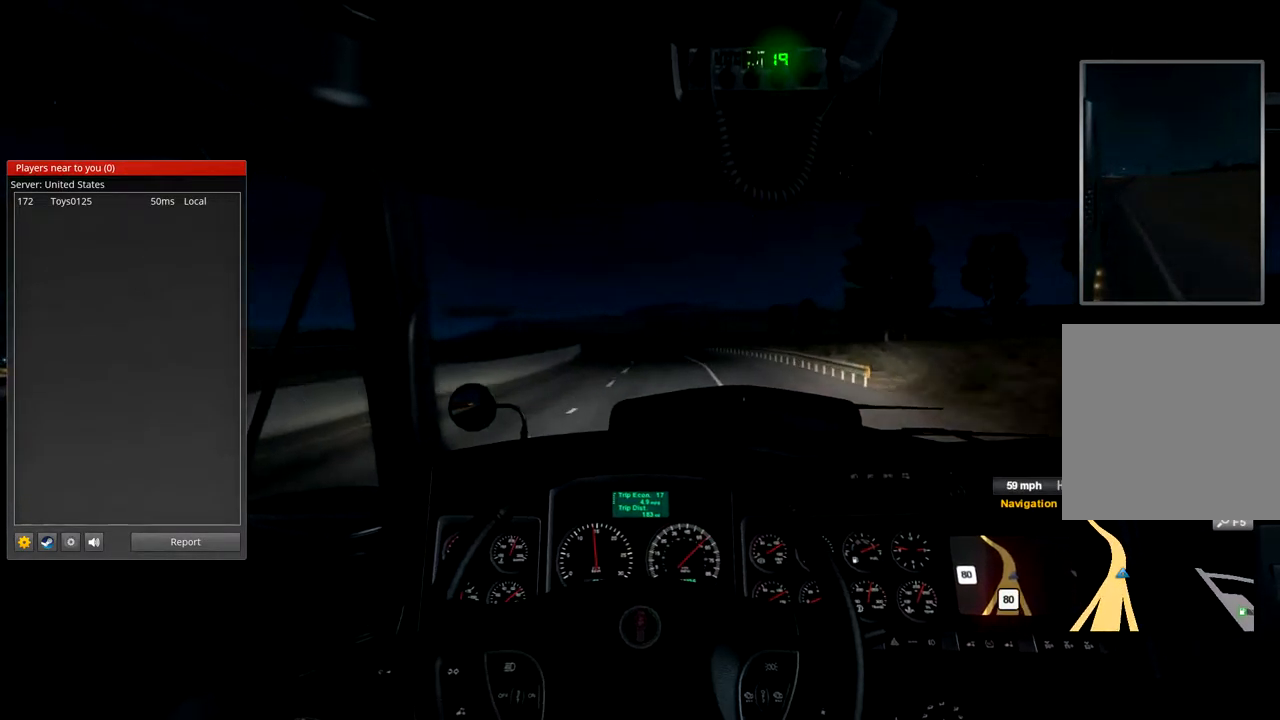
{"dt_ms": 500, "buttons": ["R2"], "left_stick": "center", "right_stick": "center", "events": []}
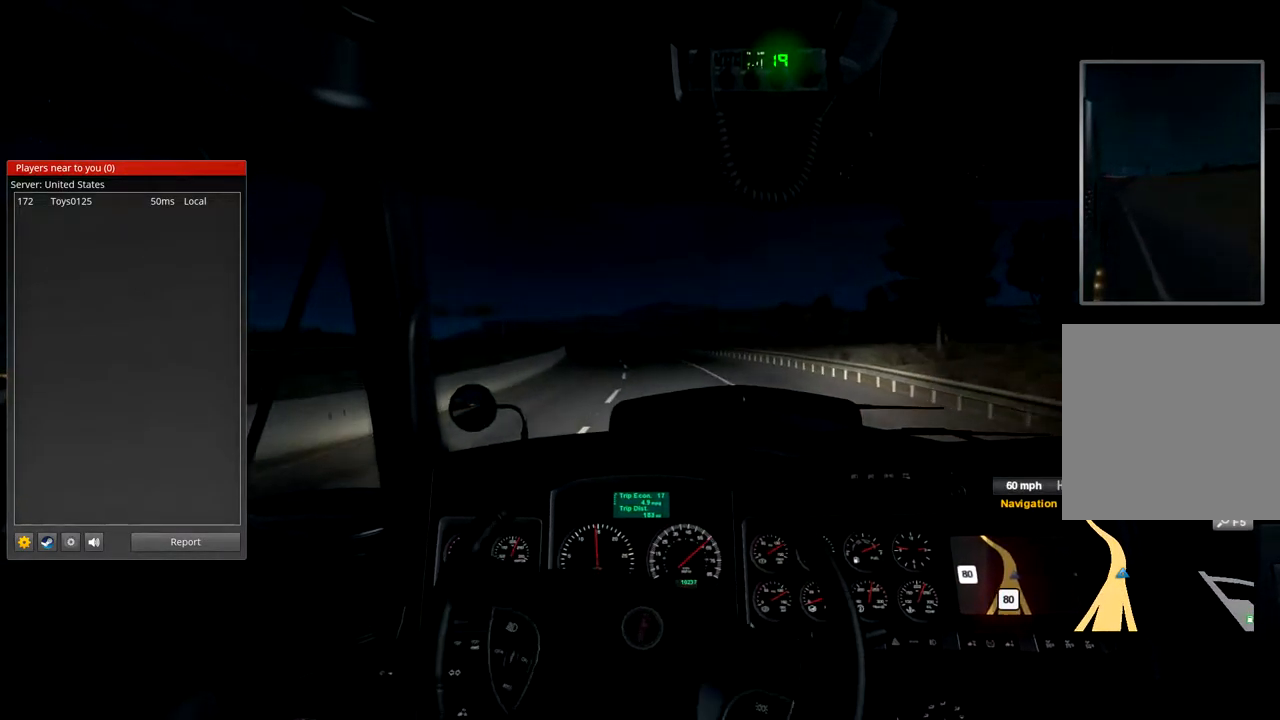
{"dt_ms": 467, "buttons": ["R2"], "left_stick": "center", "right_stick": "center", "events": []}
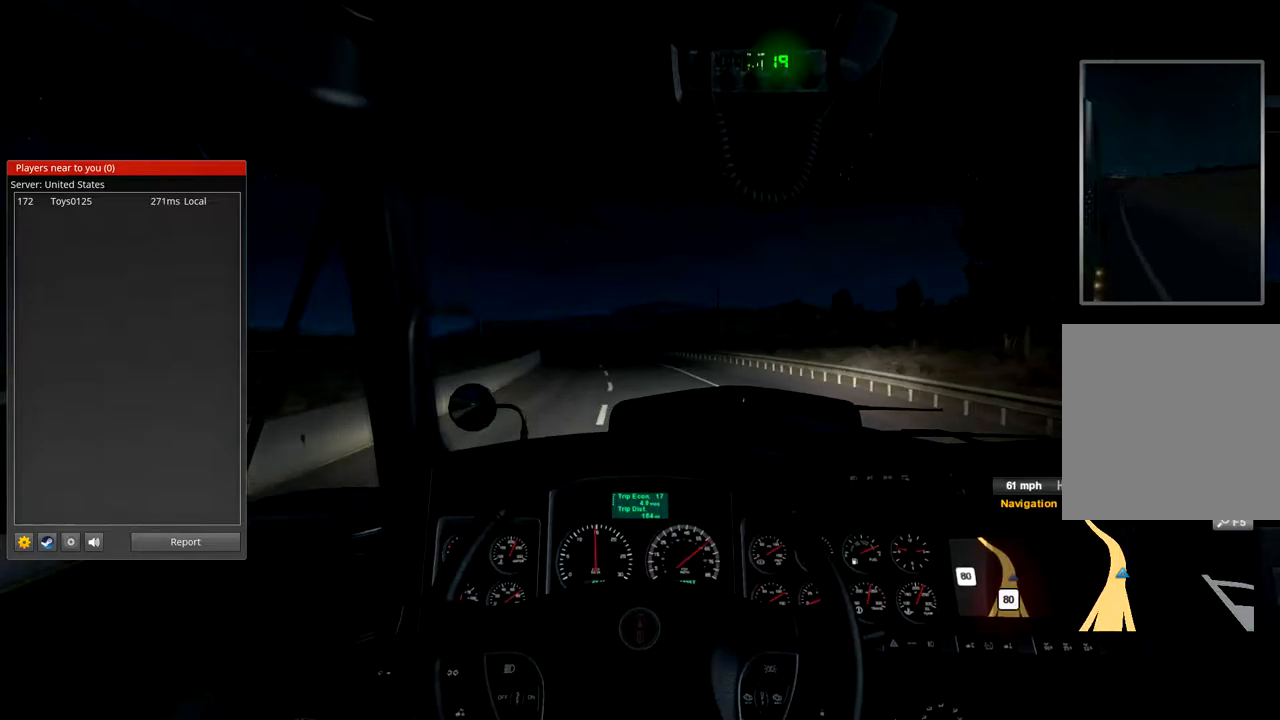
{"dt_ms": 500, "buttons": ["R2"], "left_stick": "center", "right_stick": "center", "events": []}
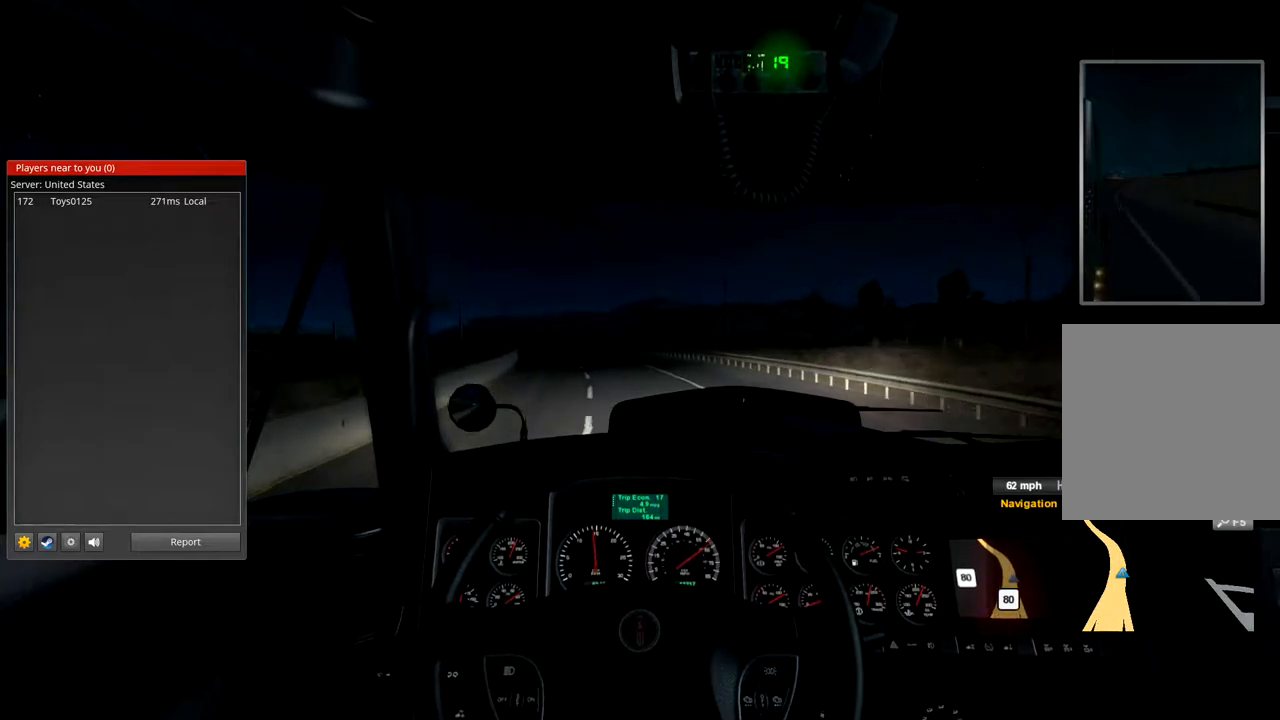
{"dt_ms": 500, "buttons": ["R2"], "left_stick": "center", "right_stick": "center", "events": []}
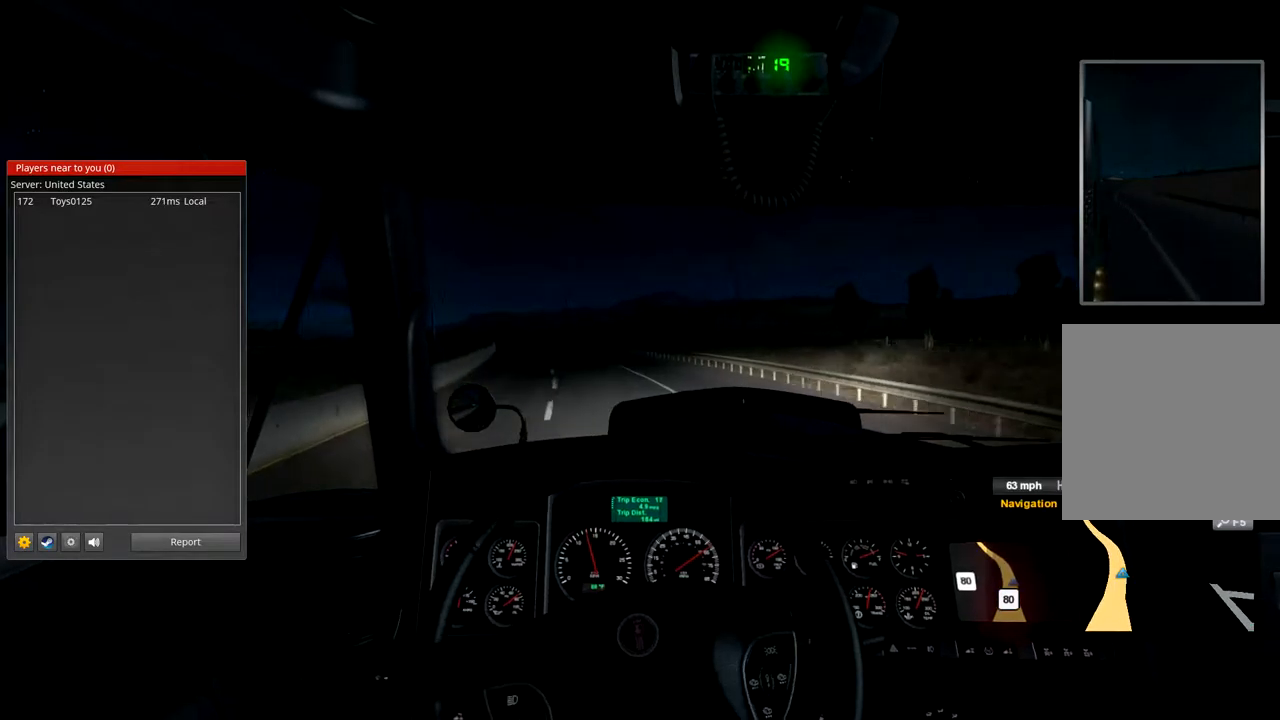
{"dt_ms": 500, "buttons": ["R2"], "left_stick": "center", "right_stick": "center", "events": []}
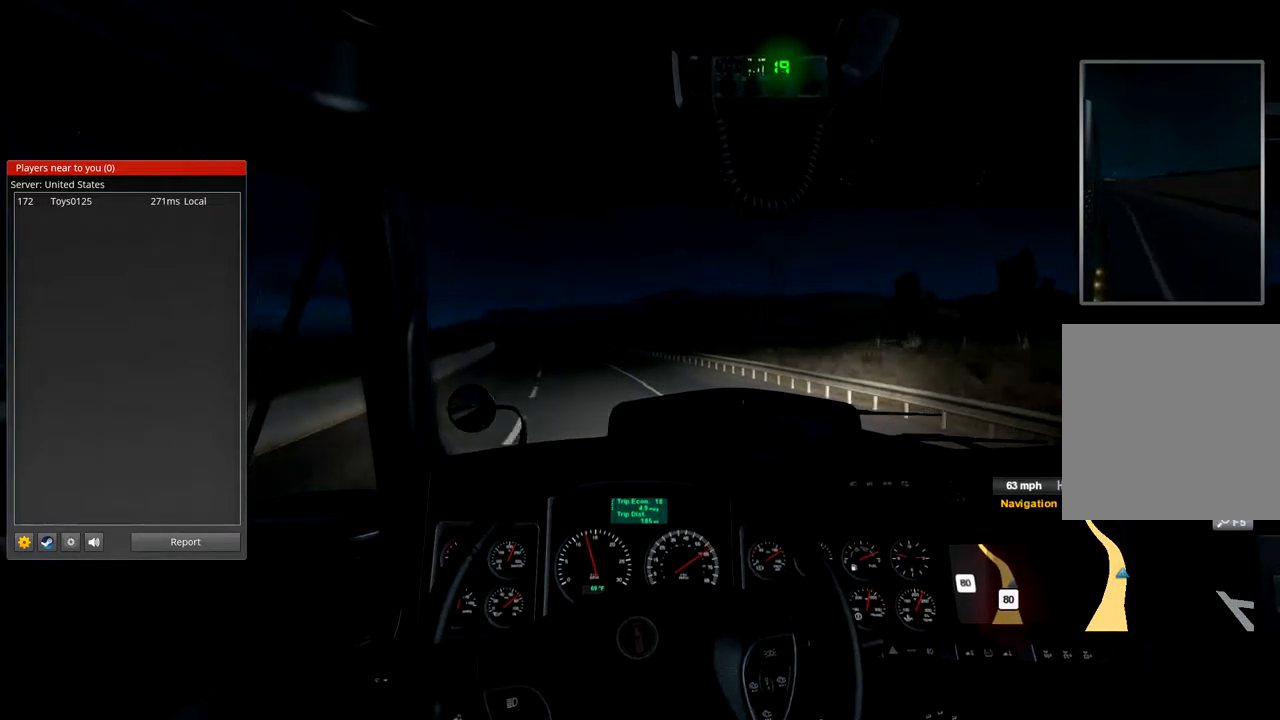
{"dt_ms": 500, "buttons": ["R2"], "left_stick": "center", "right_stick": "center", "events": []}
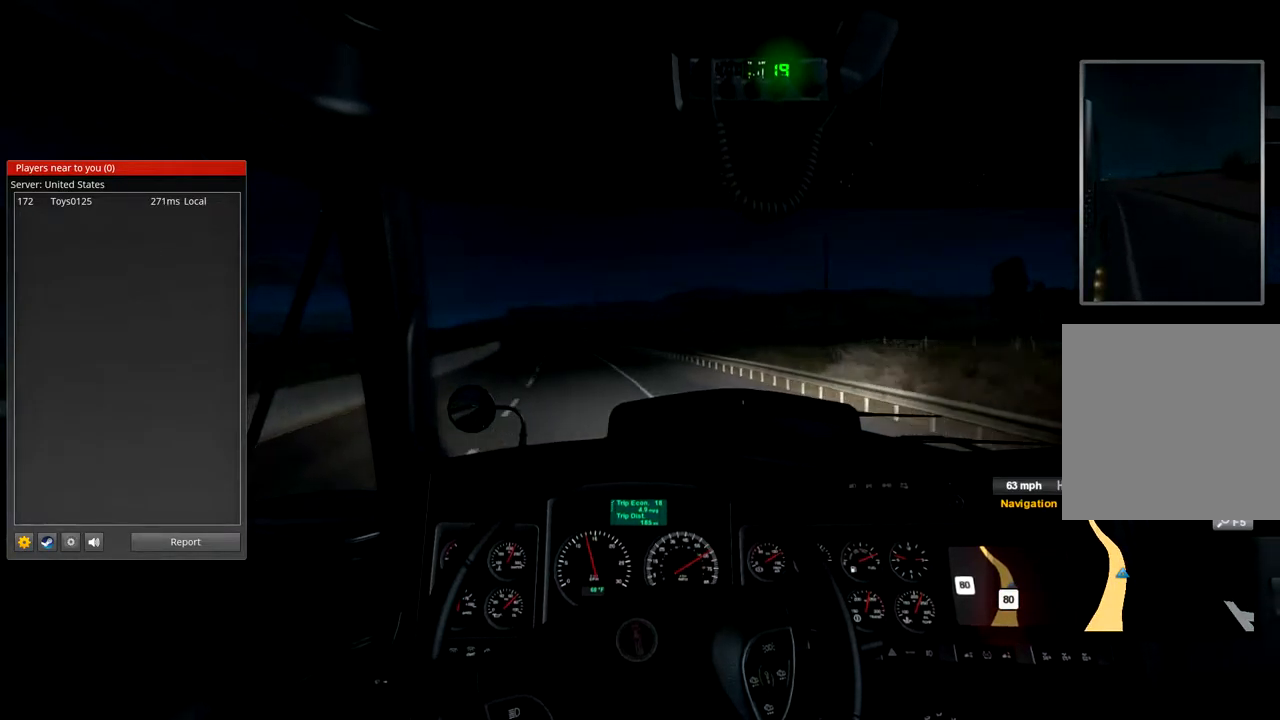
{"dt_ms": 500, "buttons": ["R2"], "left_stick": "center", "right_stick": "center", "events": []}
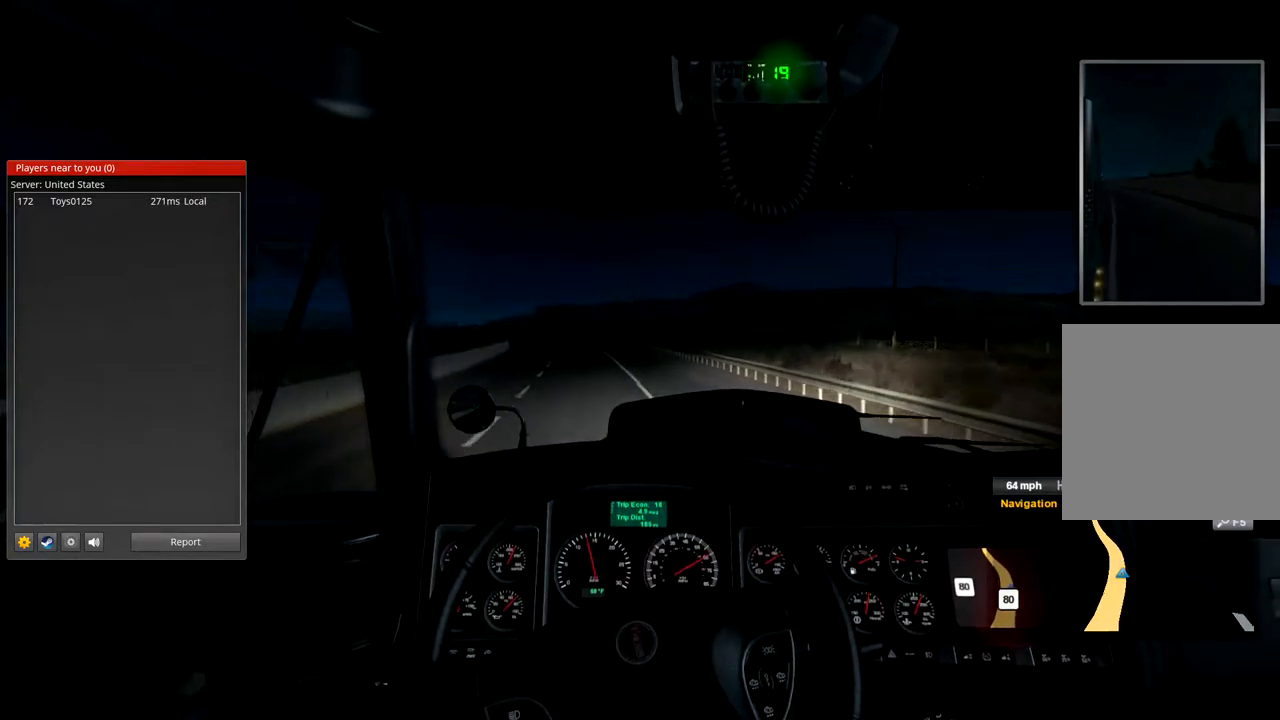
{"dt_ms": 500, "buttons": ["R2"], "left_stick": "center", "right_stick": "center", "events": []}
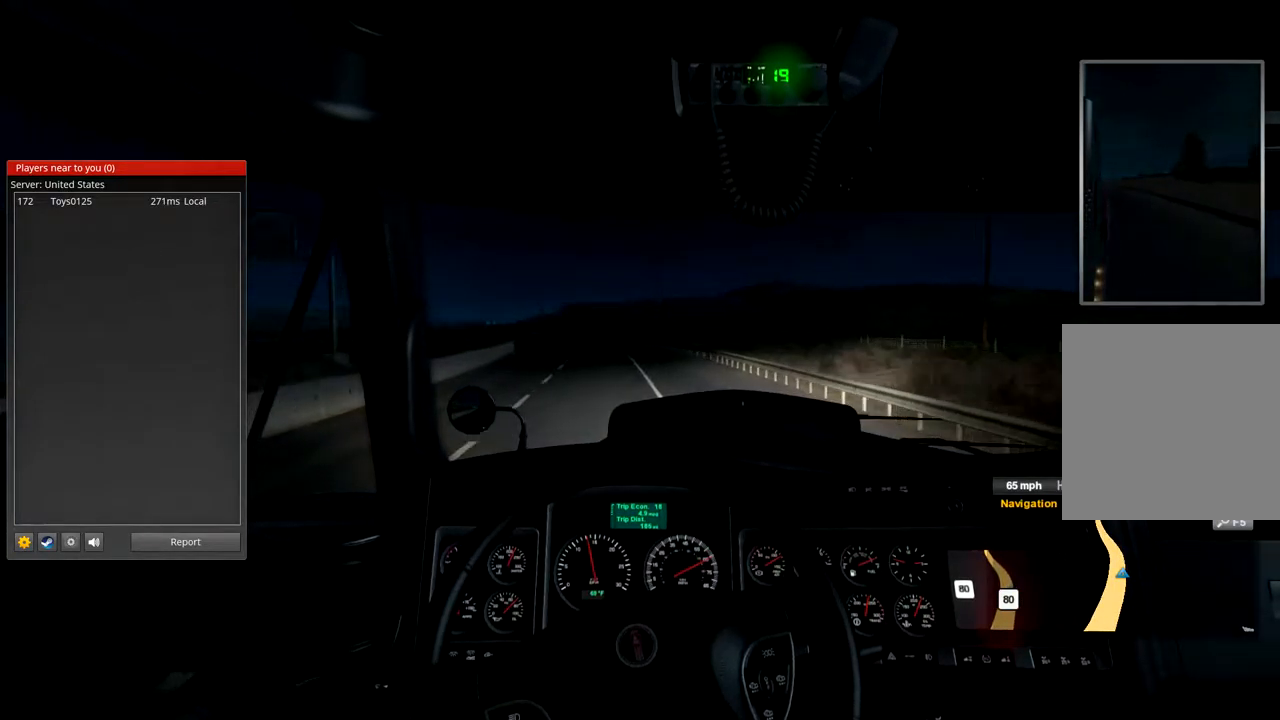
{"dt_ms": 500, "buttons": ["R2"], "left_stick": "center", "right_stick": "center", "events": []}
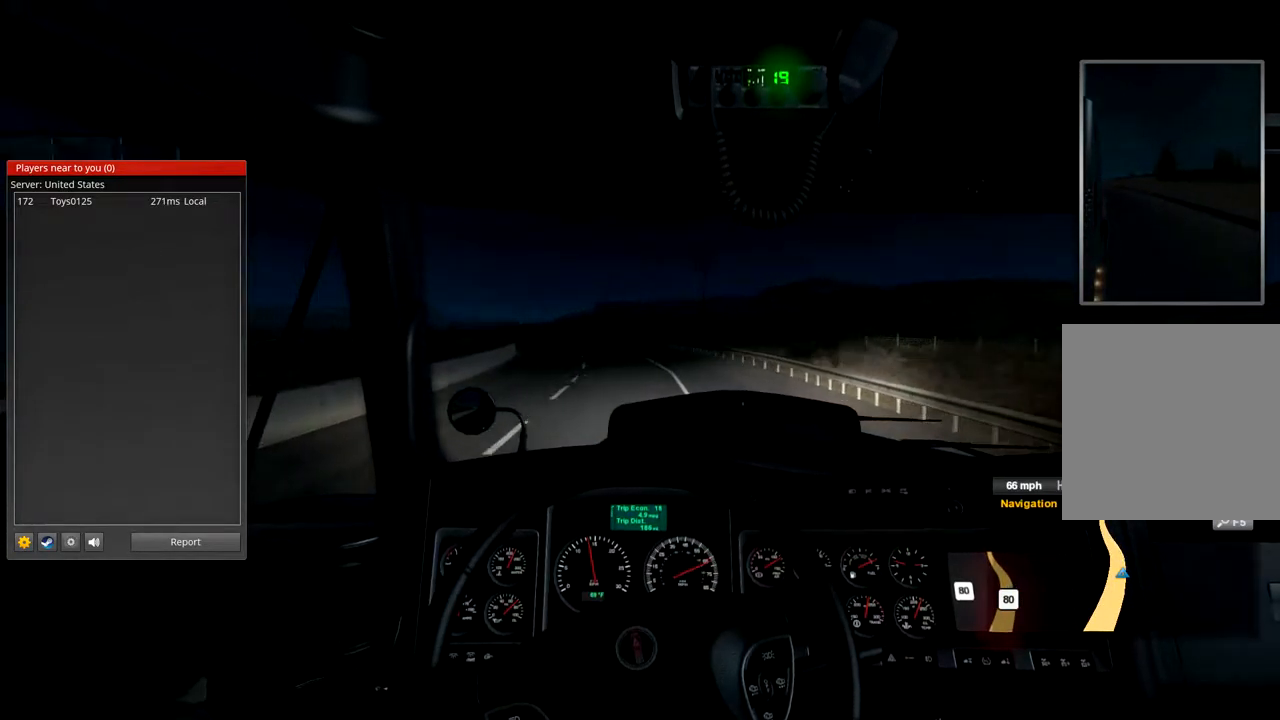
{"dt_ms": 500, "buttons": ["R2"], "left_stick": "center", "right_stick": "center", "events": []}
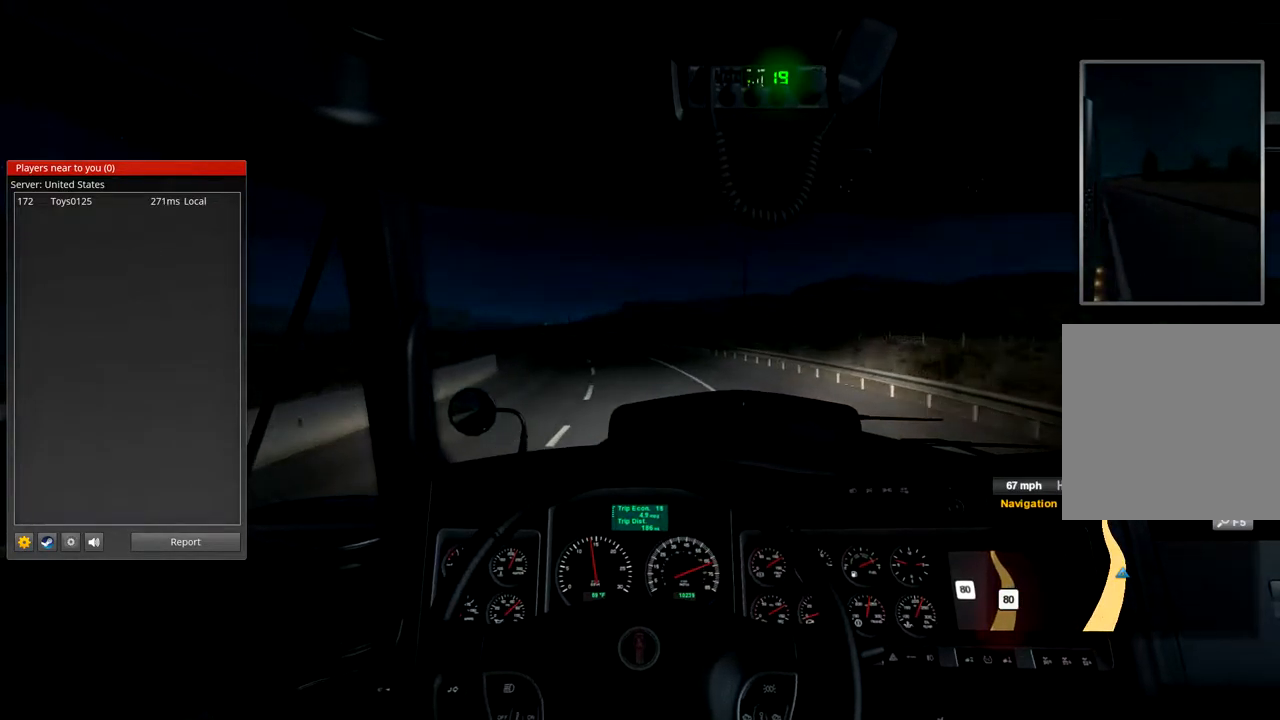
{"dt_ms": 500, "buttons": ["R2"], "left_stick": "center", "right_stick": "center", "events": []}
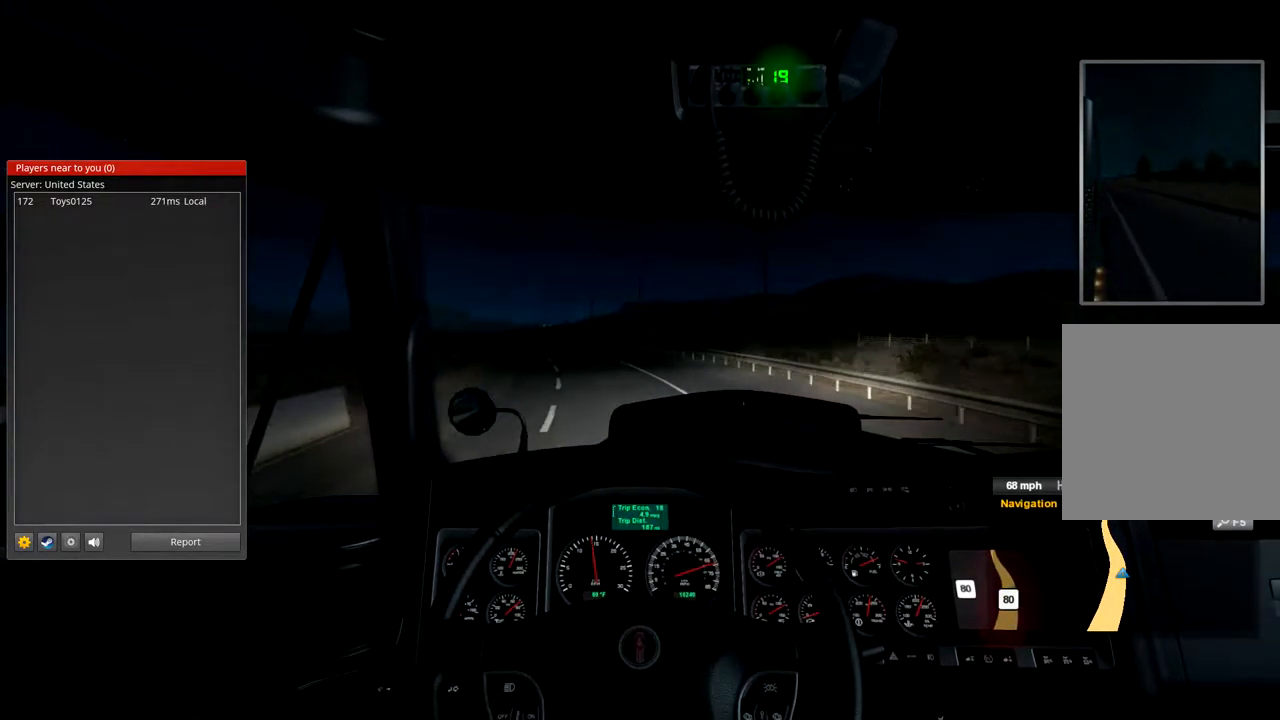
{"dt_ms": 1000, "buttons": ["R2"], "left_stick": "center", "right_stick": "center", "events": [[300, "left_stick", "left"], [400, "left_stick", "down-left"], [1000, "left_stick", "center"]]}
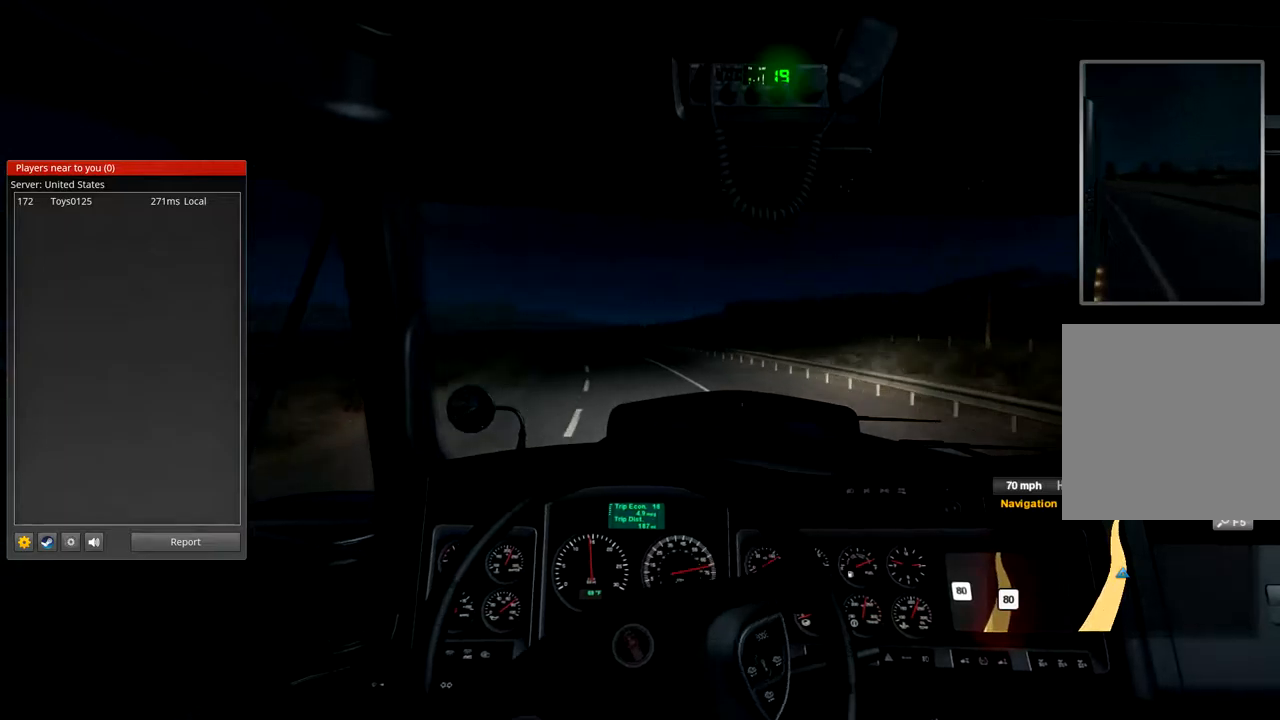
{"dt_ms": 500, "buttons": ["R2"], "left_stick": "center", "right_stick": "center", "events": []}
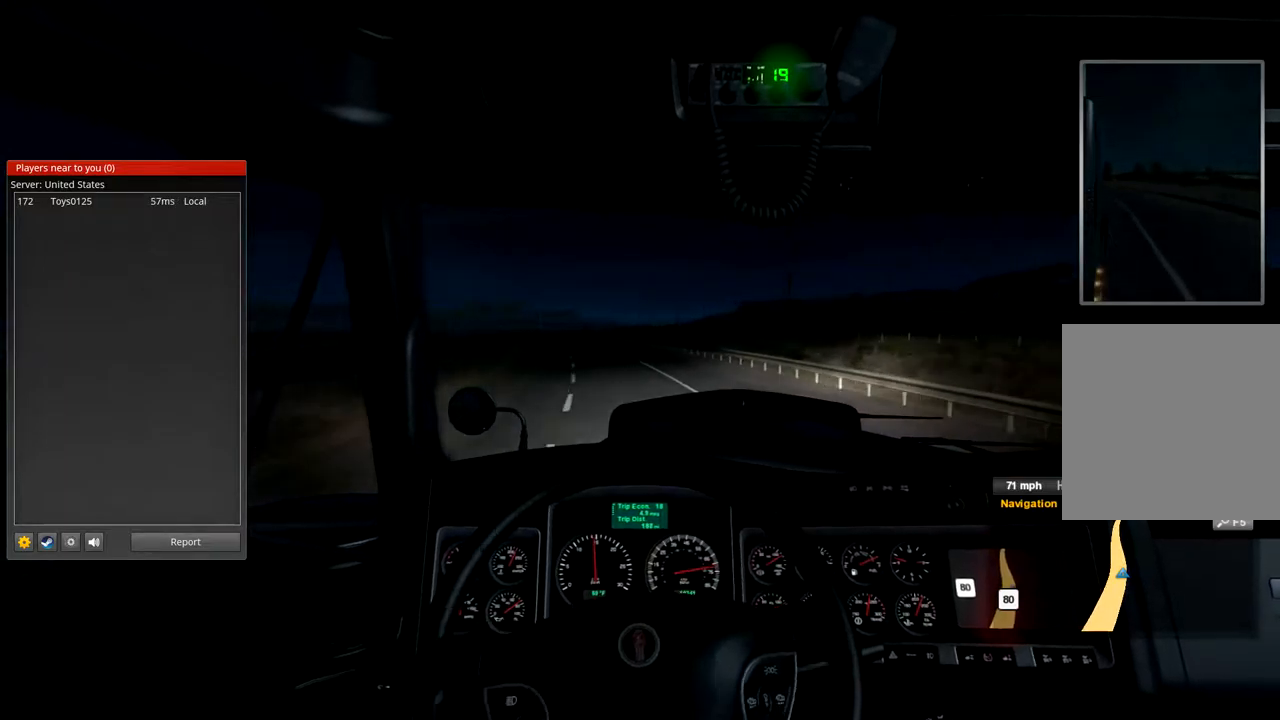
{"dt_ms": 500, "buttons": ["R2"], "left_stick": "center", "right_stick": "center", "events": []}
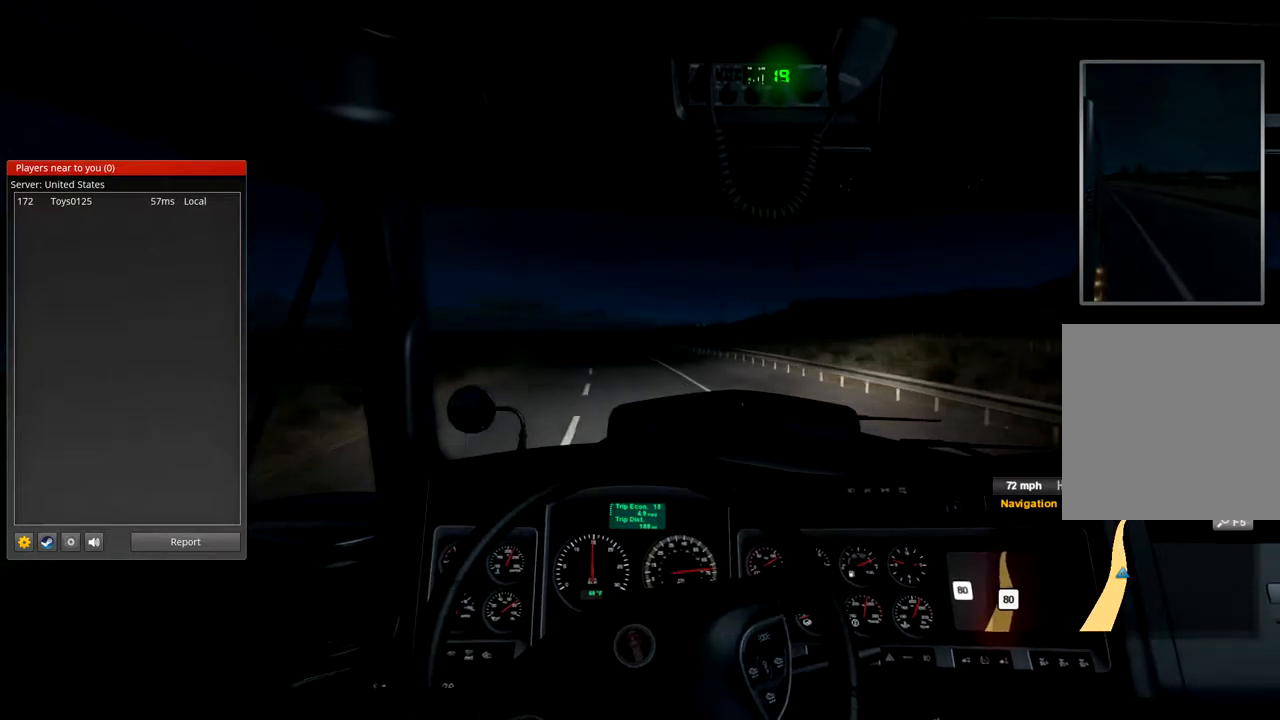
{"dt_ms": 500, "buttons": ["R2"], "left_stick": "center", "right_stick": "center", "events": []}
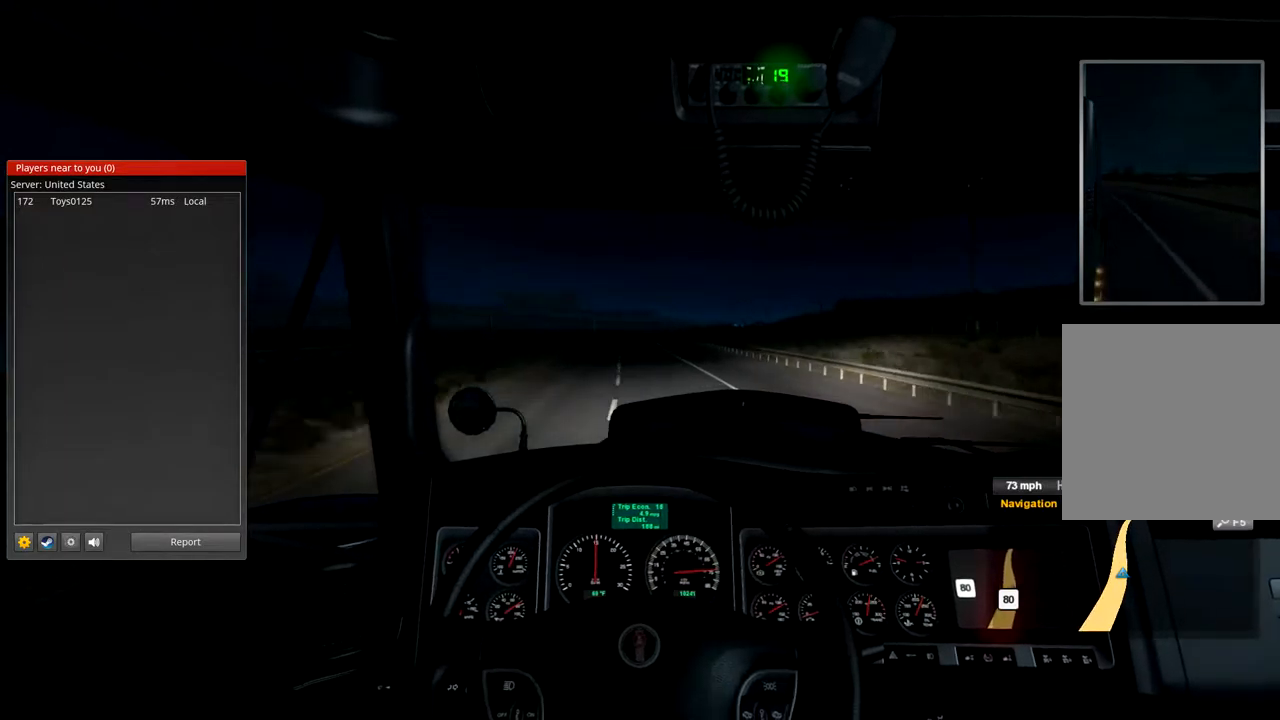
{"dt_ms": 500, "buttons": ["R2"], "left_stick": "center", "right_stick": "center", "events": []}
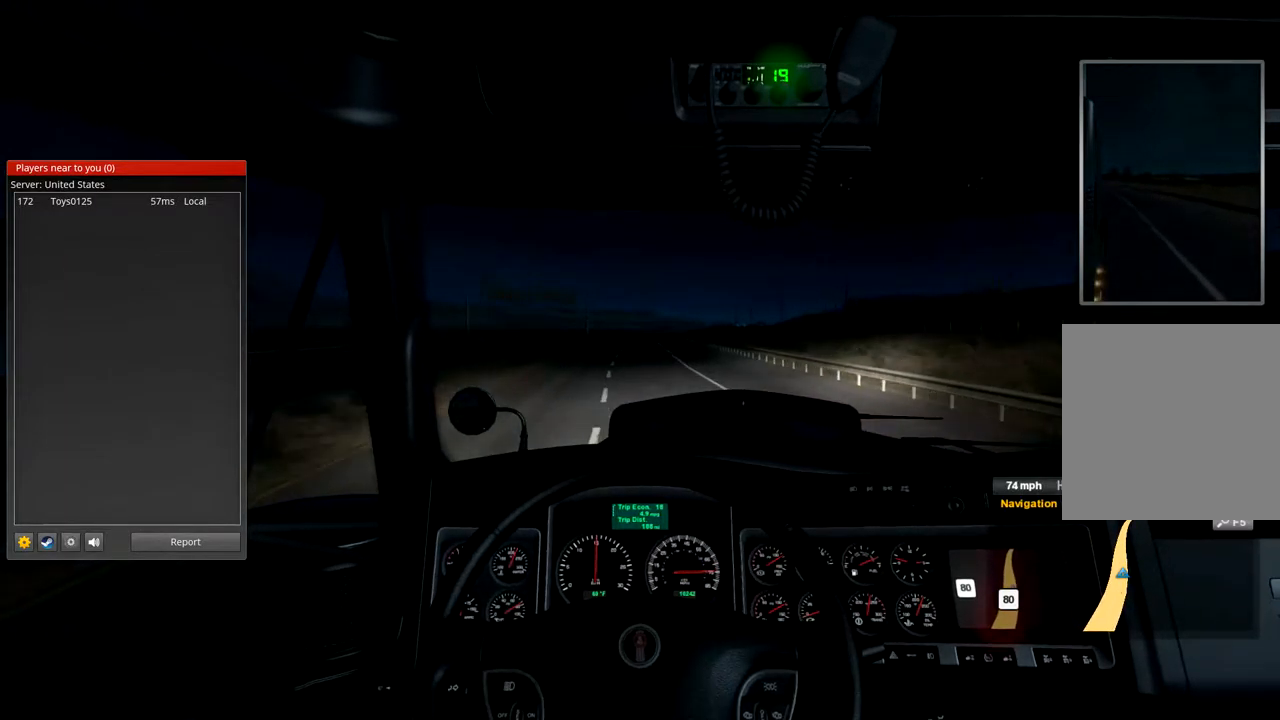
{"dt_ms": 500, "buttons": ["R2"], "left_stick": "center", "right_stick": "center", "events": []}
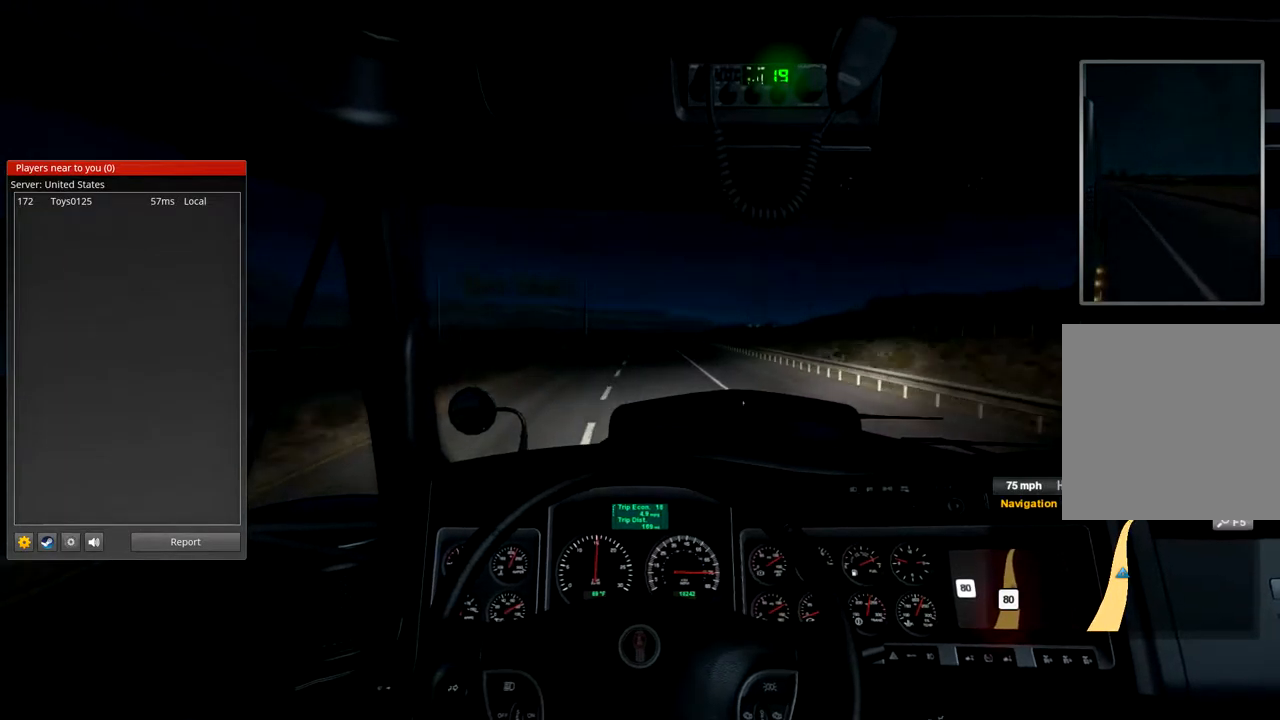
{"dt_ms": 500, "buttons": ["R2"], "left_stick": "center", "right_stick": "center", "events": []}
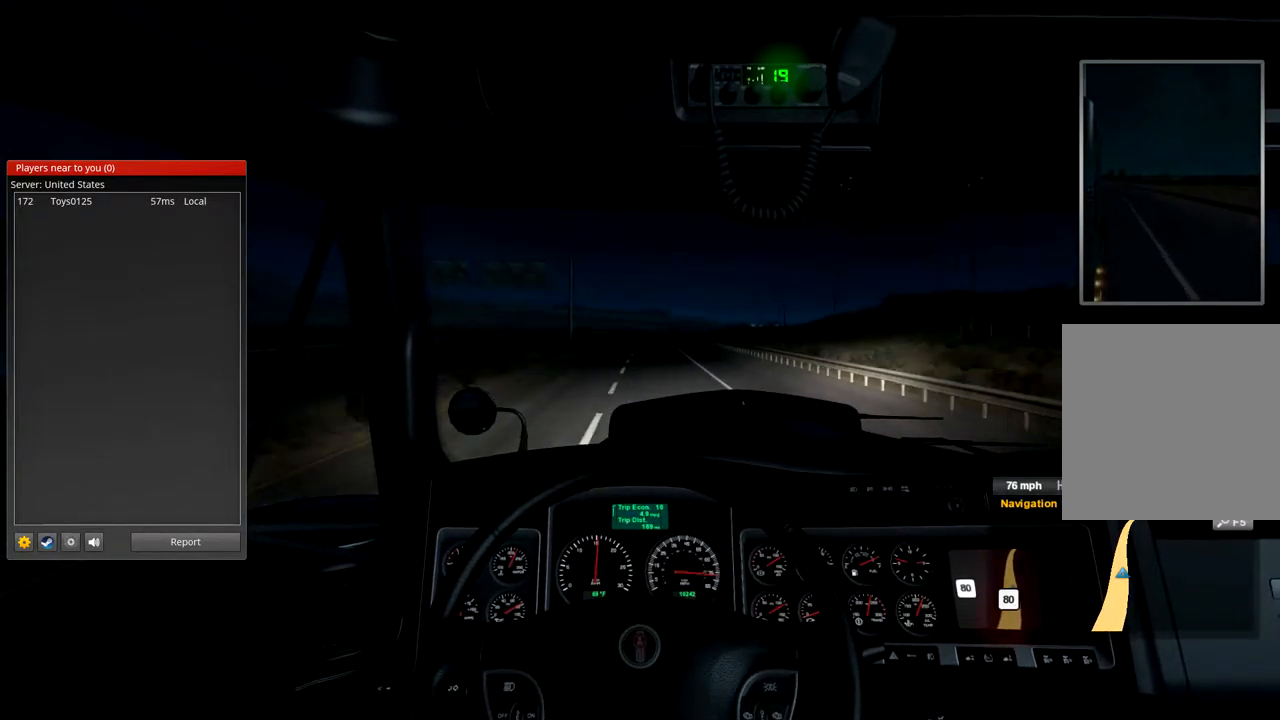
{"dt_ms": 500, "buttons": ["R2"], "left_stick": "center", "right_stick": "center", "events": []}
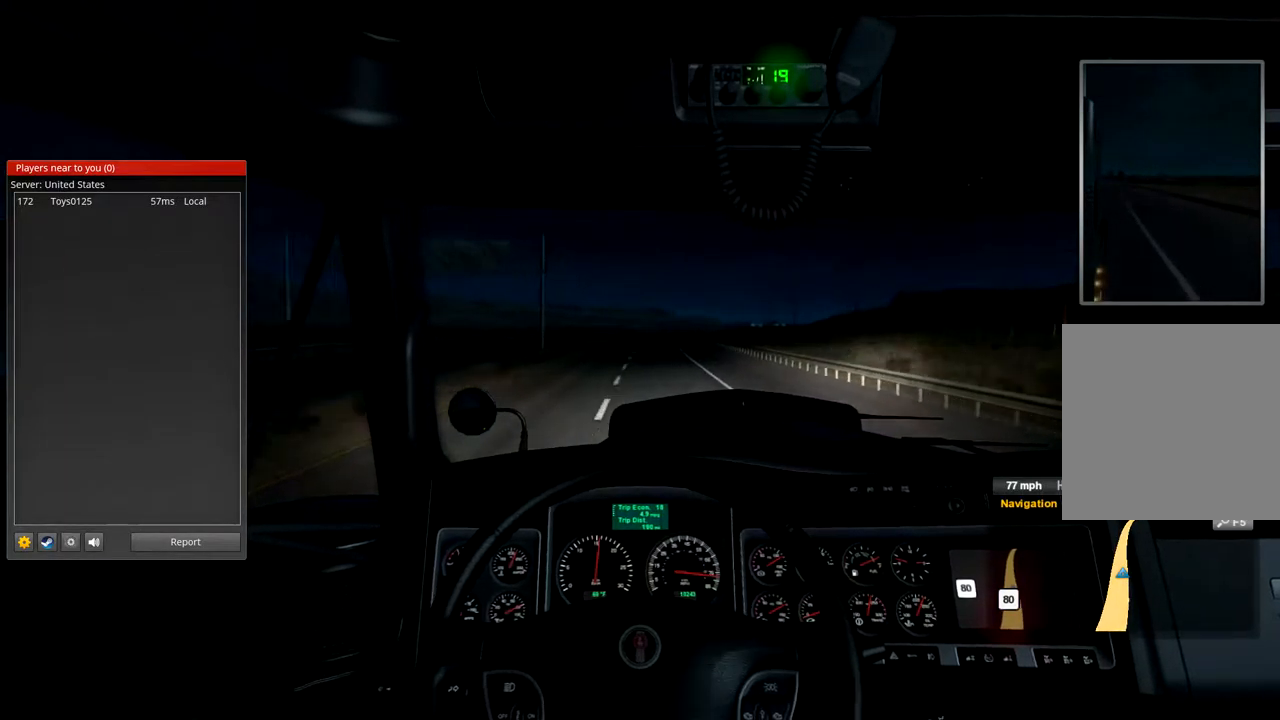
{"dt_ms": 500, "buttons": ["R2"], "left_stick": "center", "right_stick": "center", "events": []}
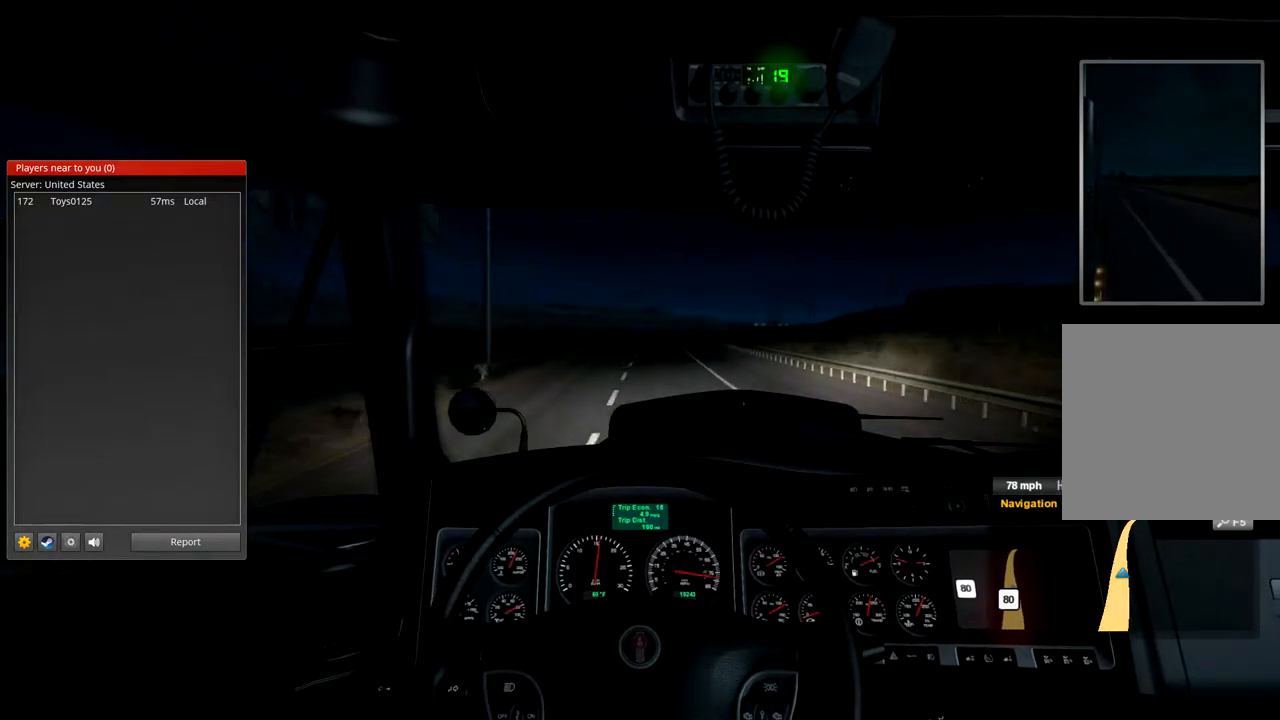
{"dt_ms": 500, "buttons": ["R2"], "left_stick": "center", "right_stick": "center", "events": []}
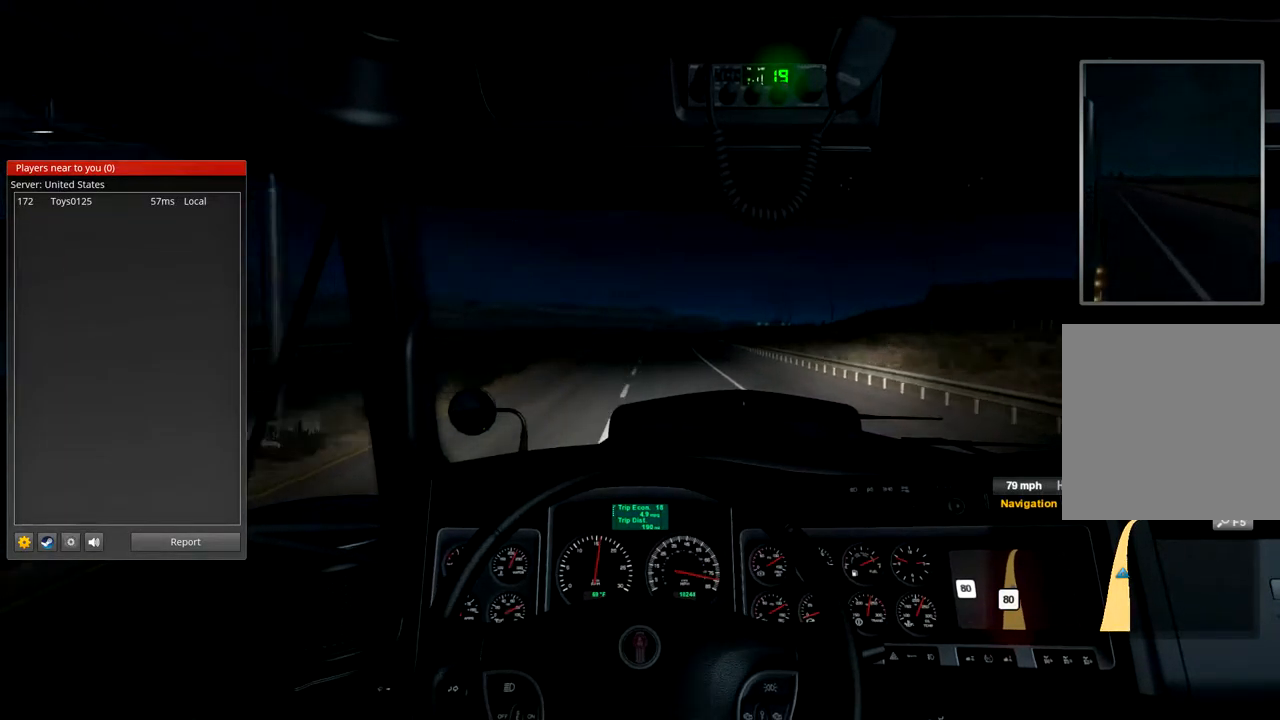
{"dt_ms": 533, "buttons": ["R2"], "left_stick": "center", "right_stick": "center", "events": []}
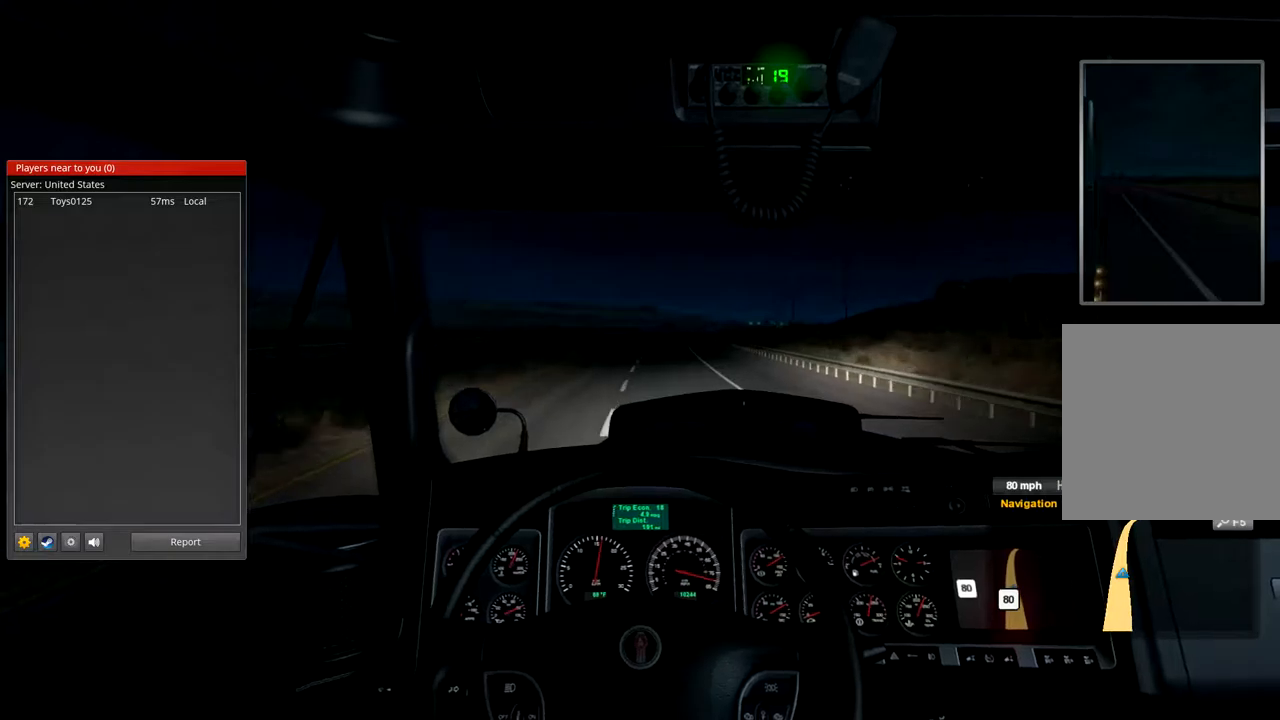
{"dt_ms": 500, "buttons": ["R2"], "left_stick": "center", "right_stick": "center", "events": []}
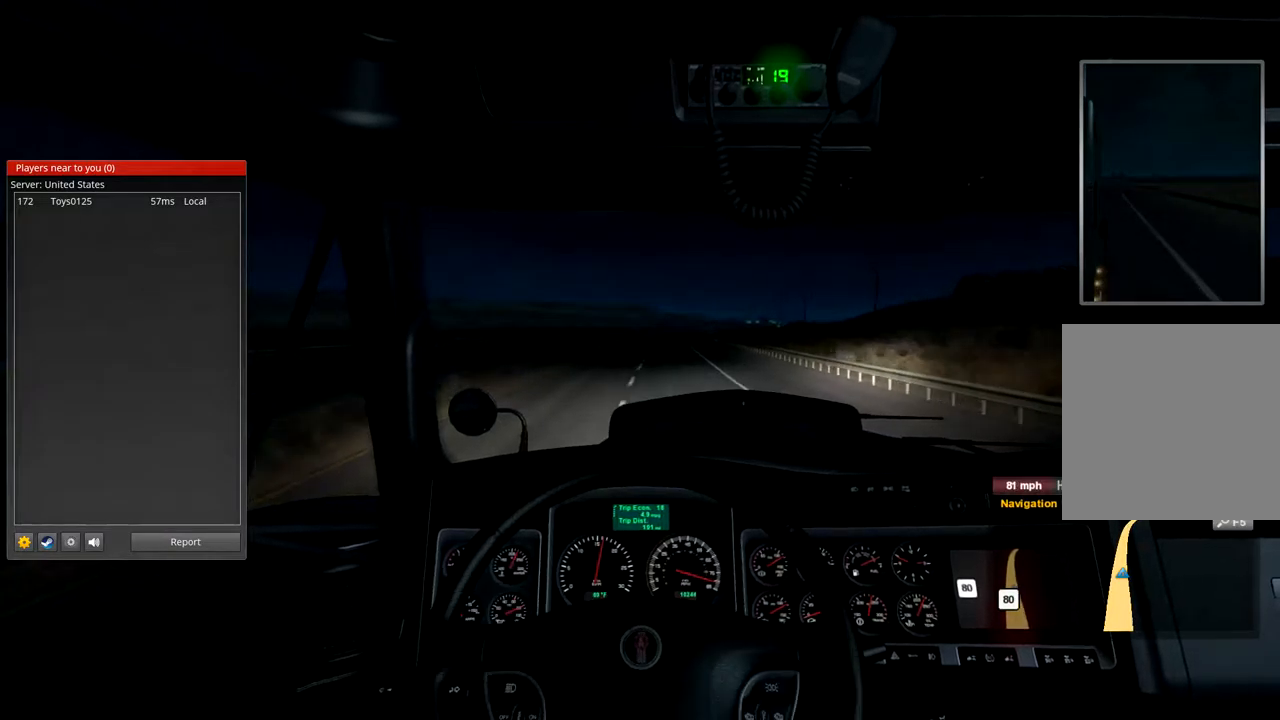
{"dt_ms": 500, "buttons": ["R2"], "left_stick": "center", "right_stick": "center", "events": []}
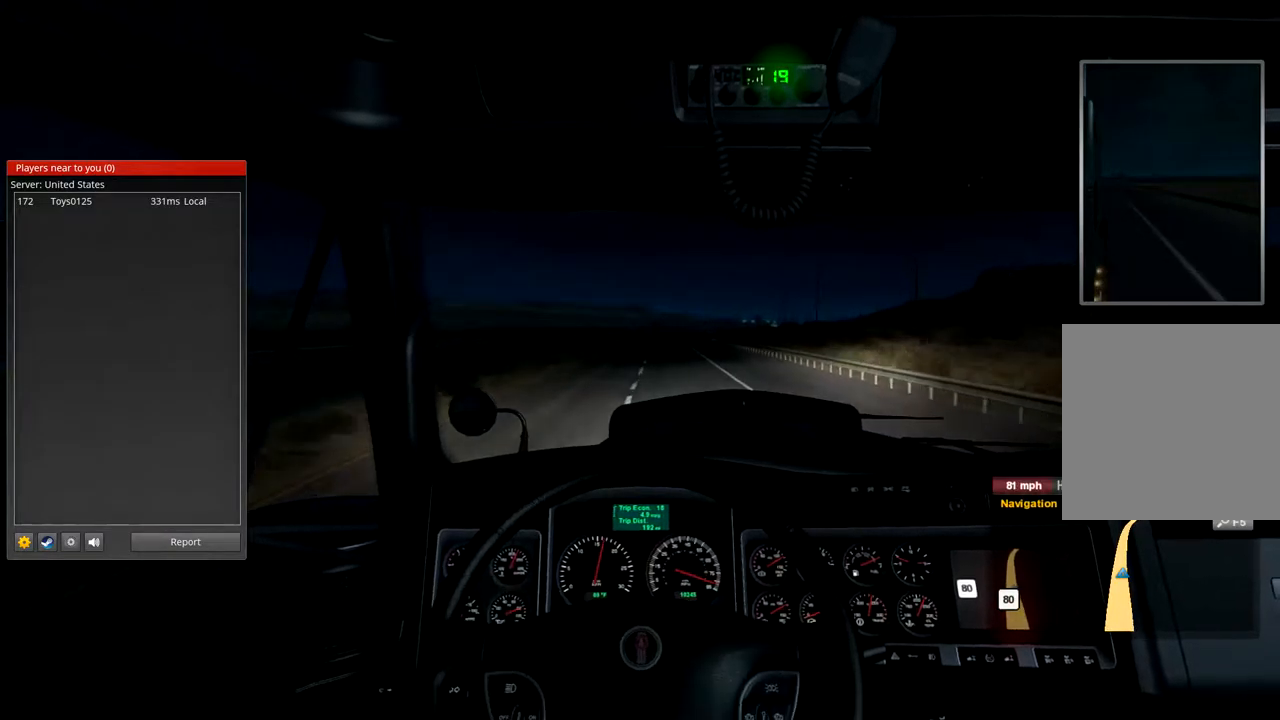
{"dt_ms": 500, "buttons": ["R2"], "left_stick": "center", "right_stick": "center", "events": []}
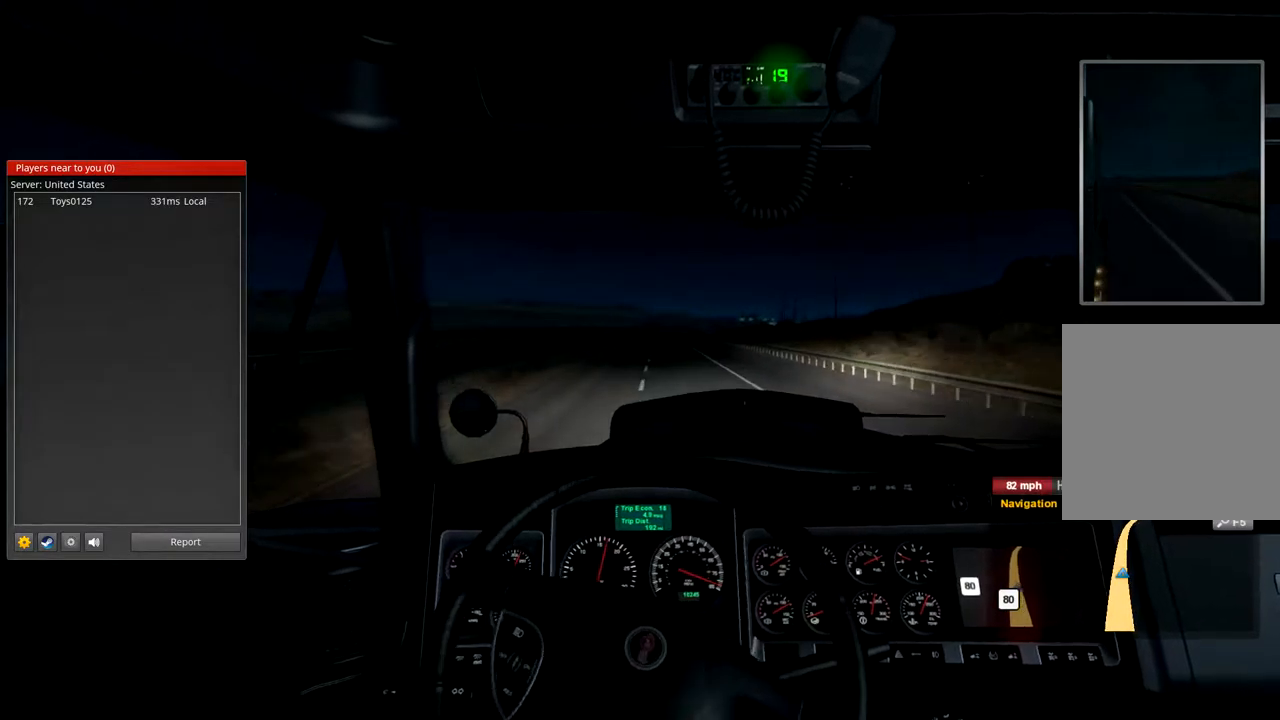
{"dt_ms": 500, "buttons": ["R2"], "left_stick": "center", "right_stick": "center", "events": [[400, "left_stick", "right"], [467, "left_stick", "center"]]}